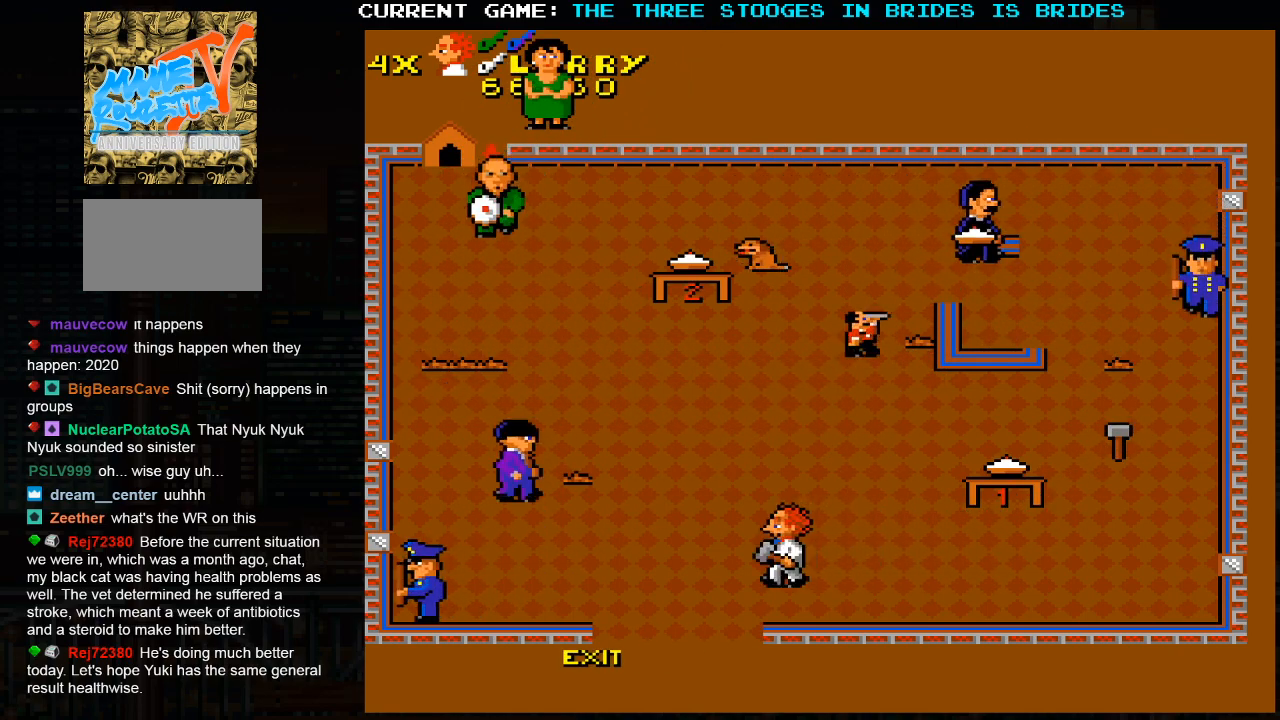
Gameplay with a controller (arcade stick); each line is a JSON object with the inputs held at the frame after it. "events" lists button and stick changes between this image and that frame as [ms after this image, input, new state], when the widget could be followed in between. Not read: L3 R3.
{"buttons": [], "left_stick": "center", "events": []}
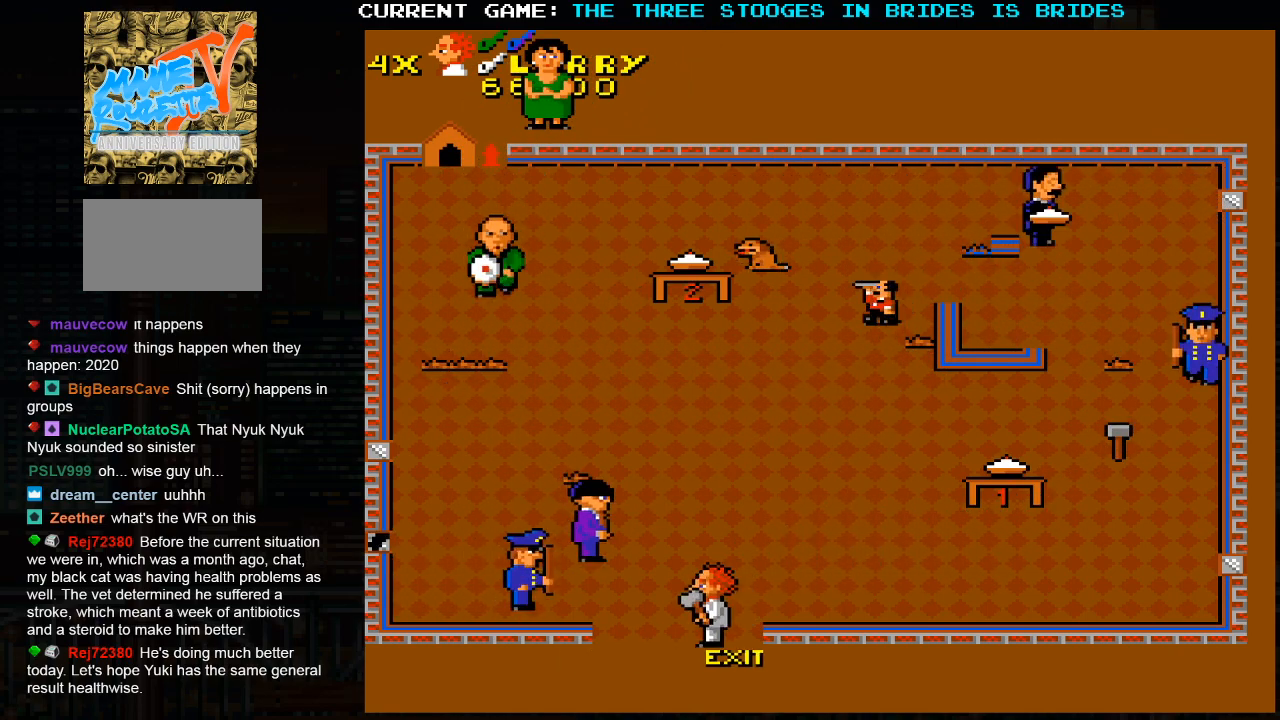
{"buttons": [], "left_stick": "center", "events": [[317, "SQUARE", "down"], [383, "SQUARE", "up"]]}
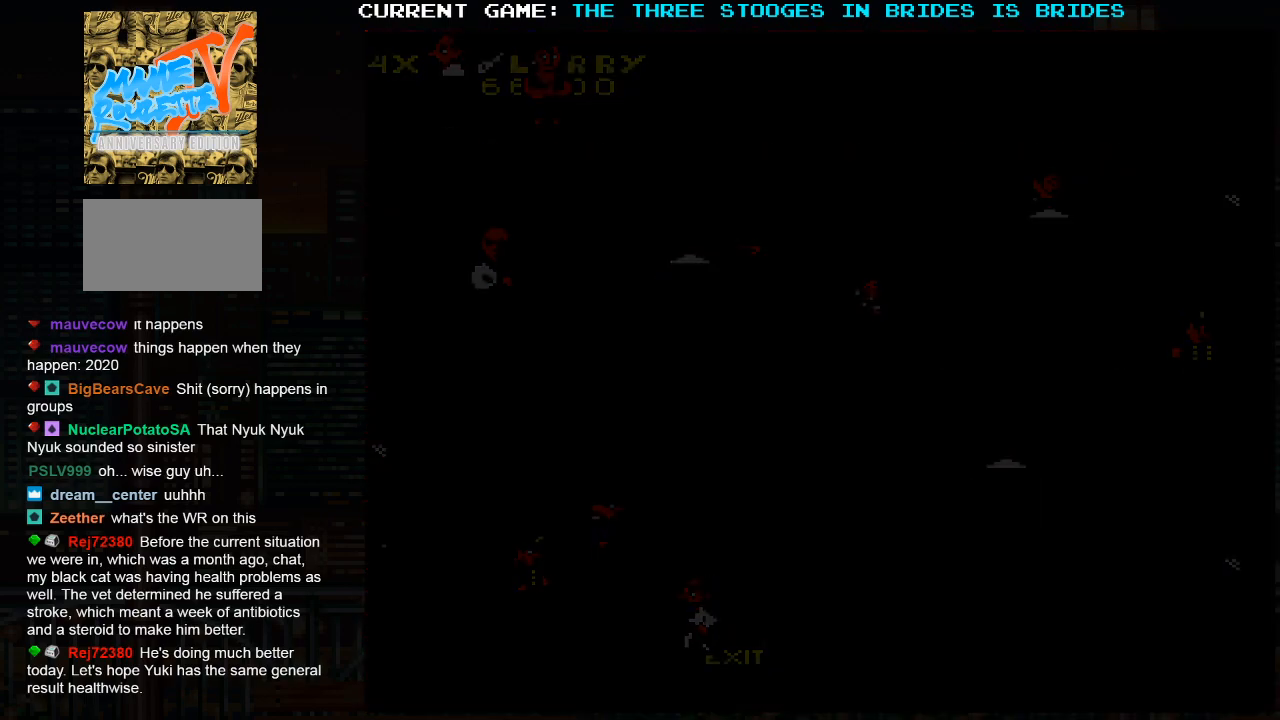
{"buttons": ["SQUARE"], "left_stick": "center", "events": [[50, "SQUARE", "down"]]}
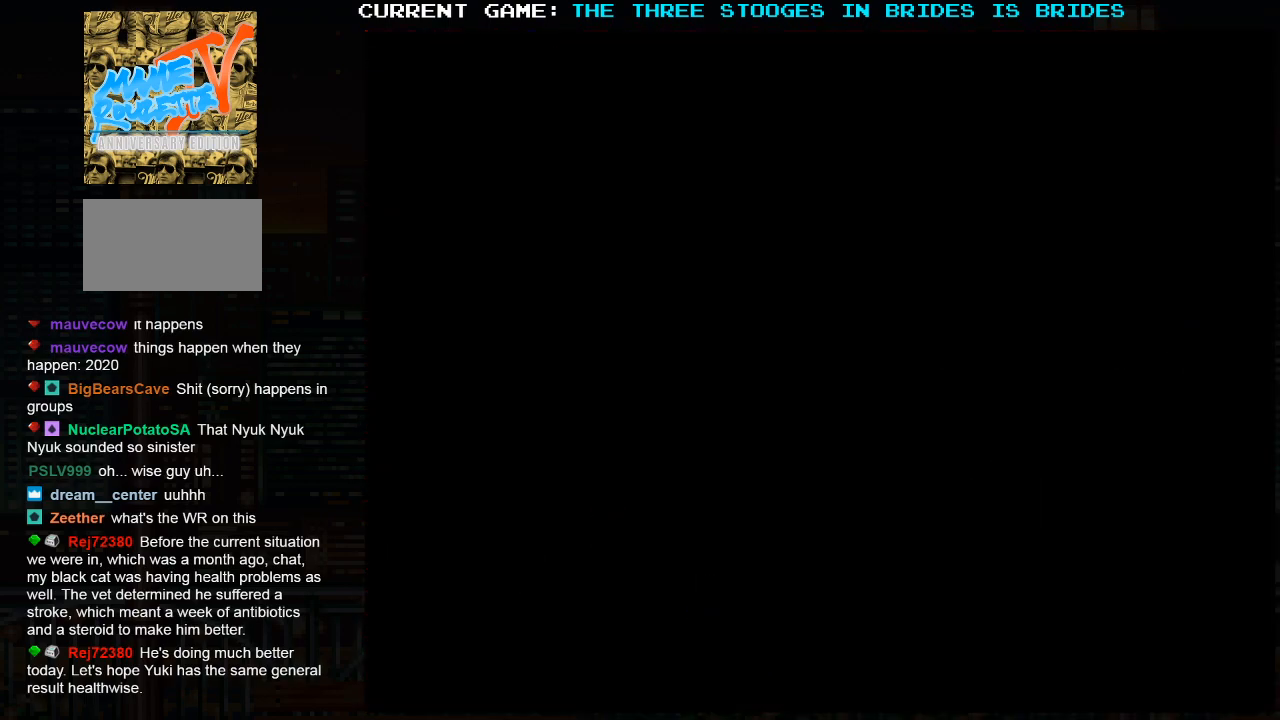
{"buttons": [], "left_stick": "center", "events": [[17, "SQUARE", "up"]]}
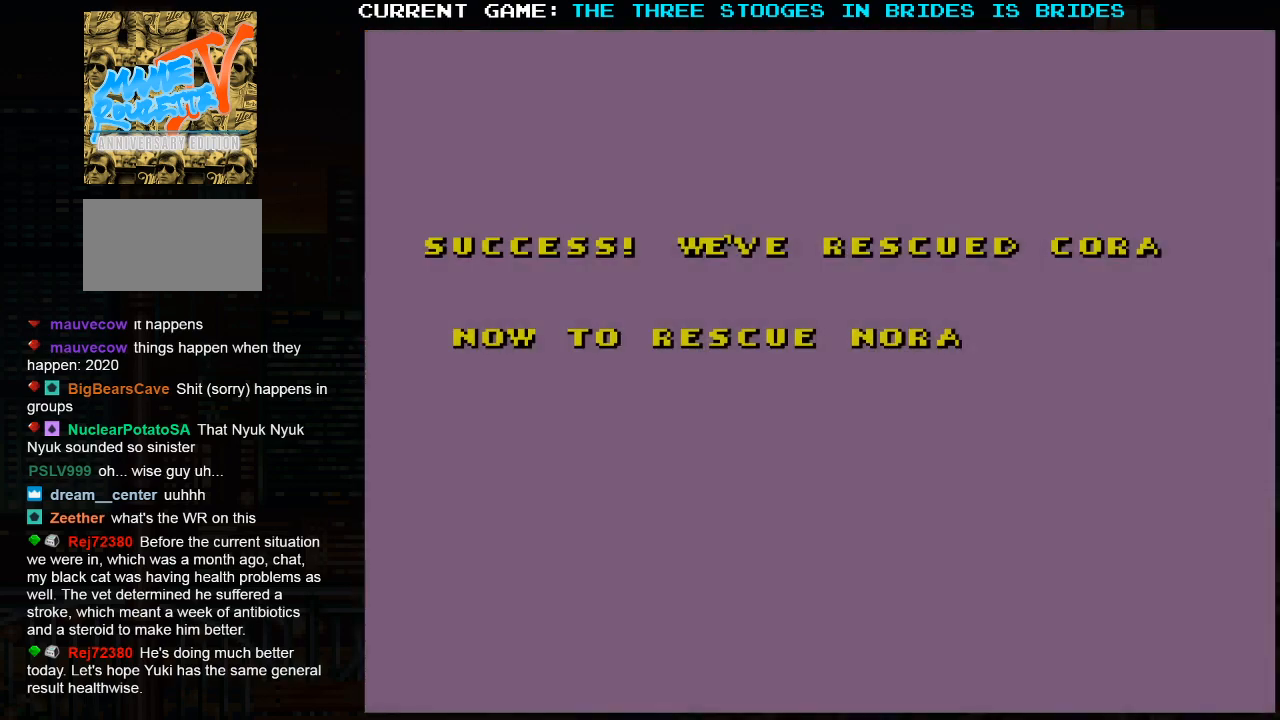
{"buttons": [], "left_stick": "center", "events": []}
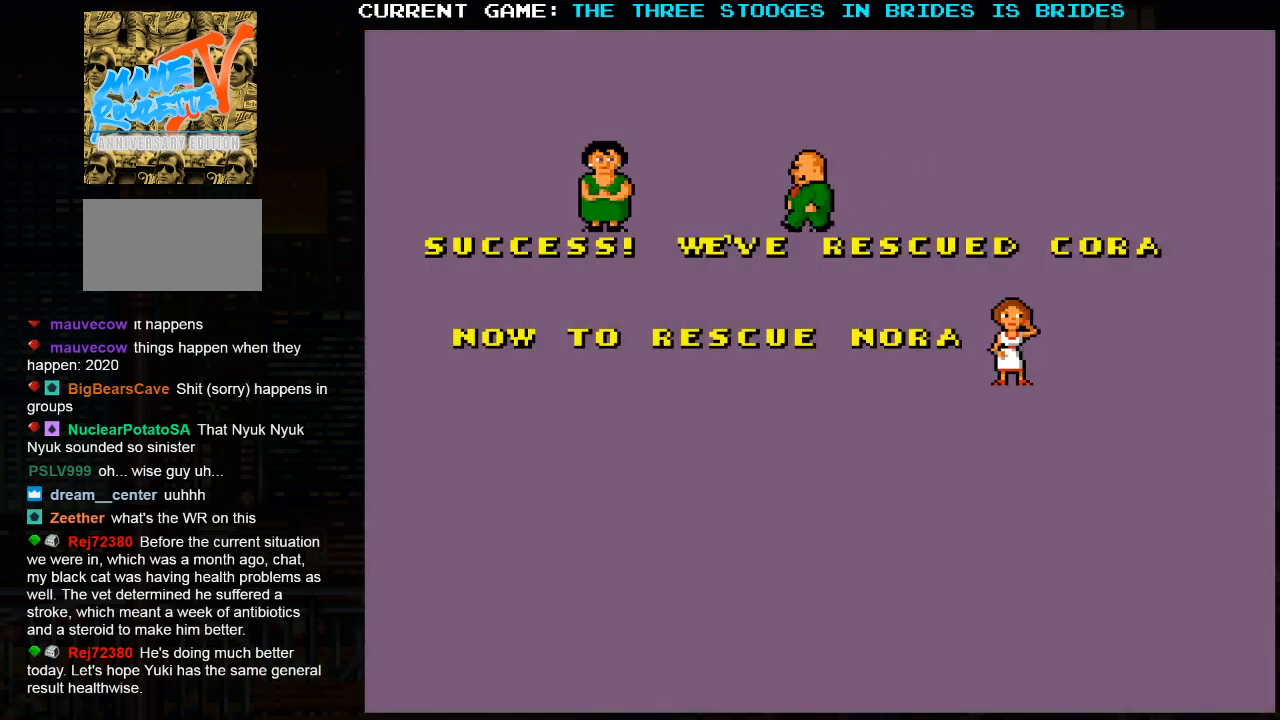
{"buttons": [], "left_stick": "center", "events": []}
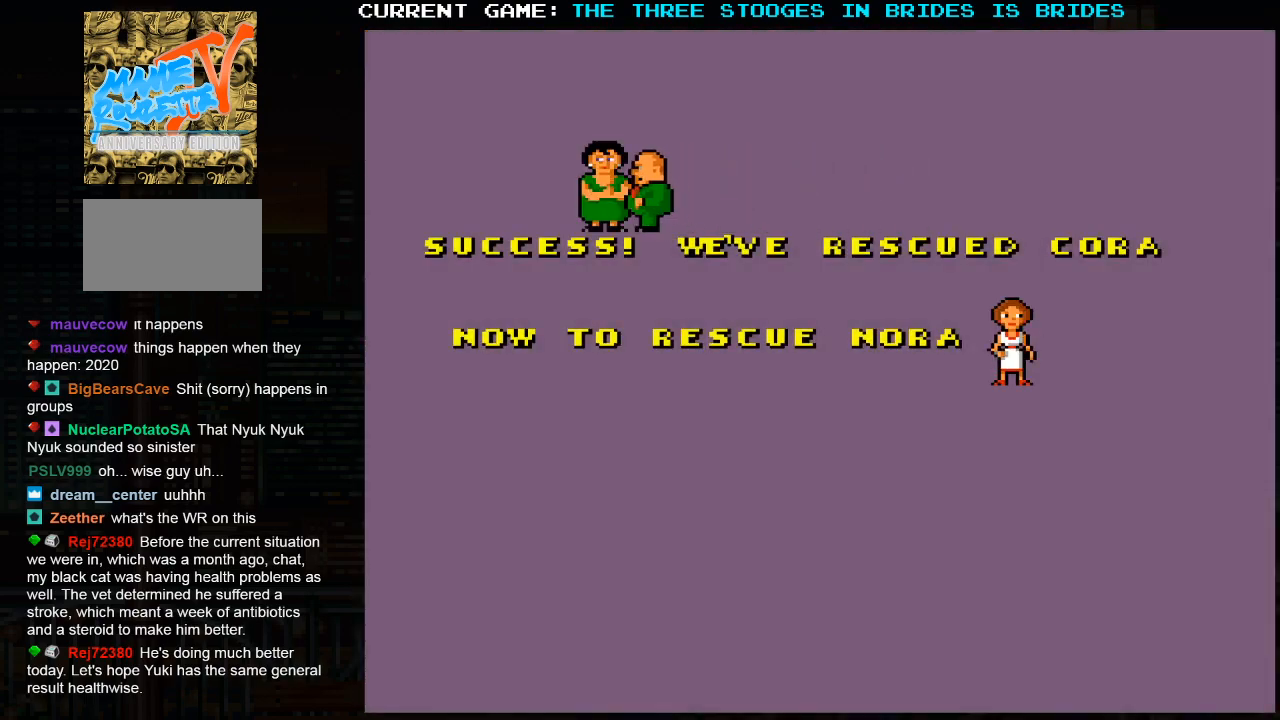
{"buttons": [], "left_stick": "center", "events": []}
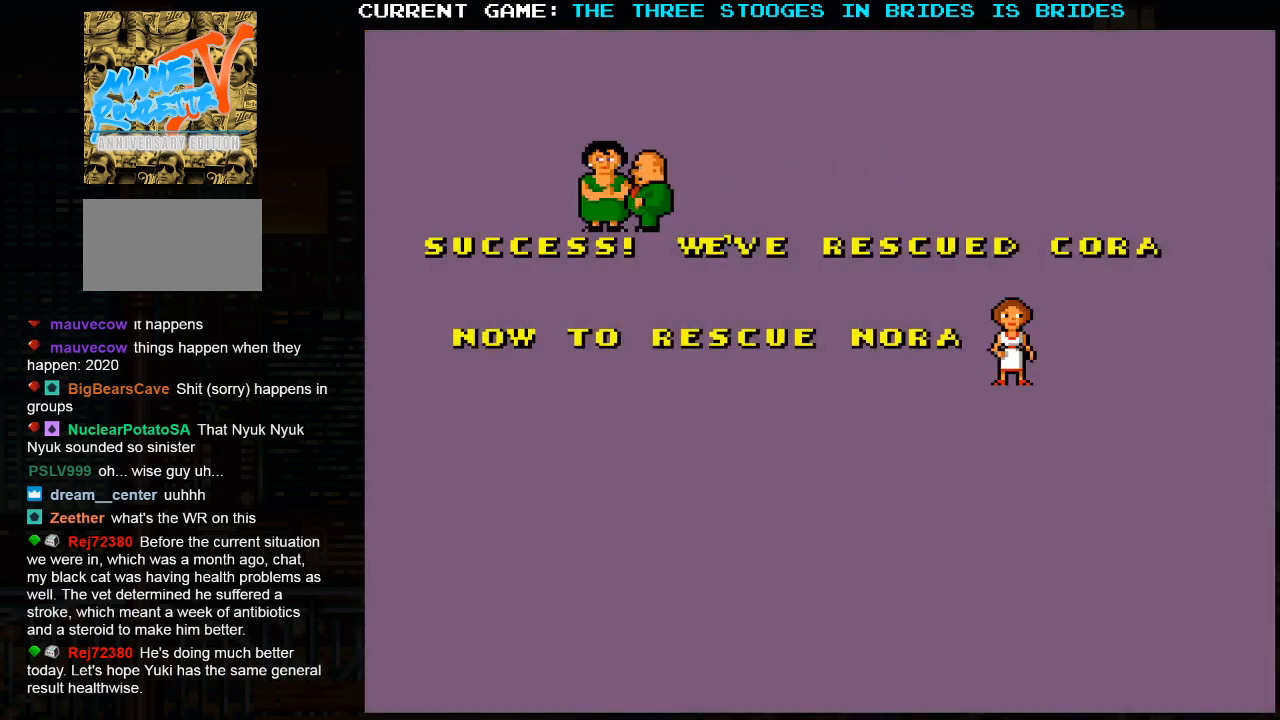
{"buttons": [], "left_stick": "center", "events": []}
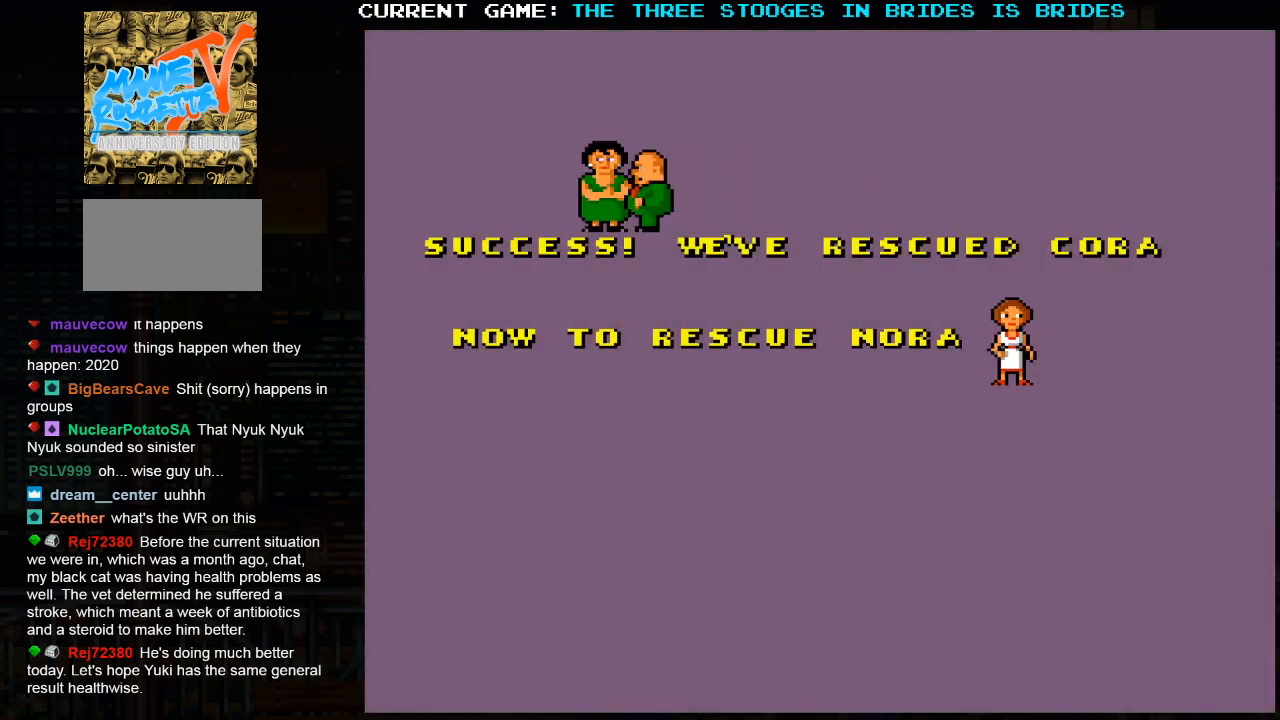
{"buttons": [], "left_stick": "center", "events": []}
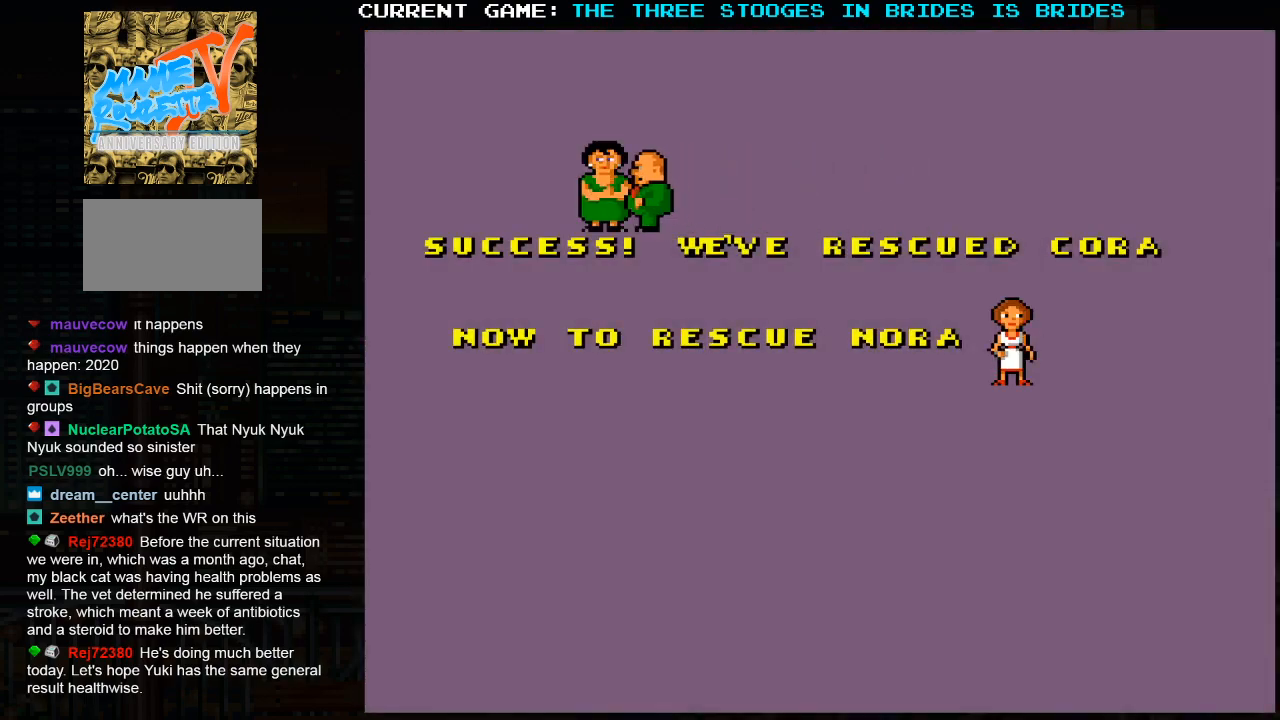
{"buttons": ["SQUARE"], "left_stick": "center", "events": [[17, "SQUARE", "down"], [83, "SQUARE", "up"], [300, "SQUARE", "down"]]}
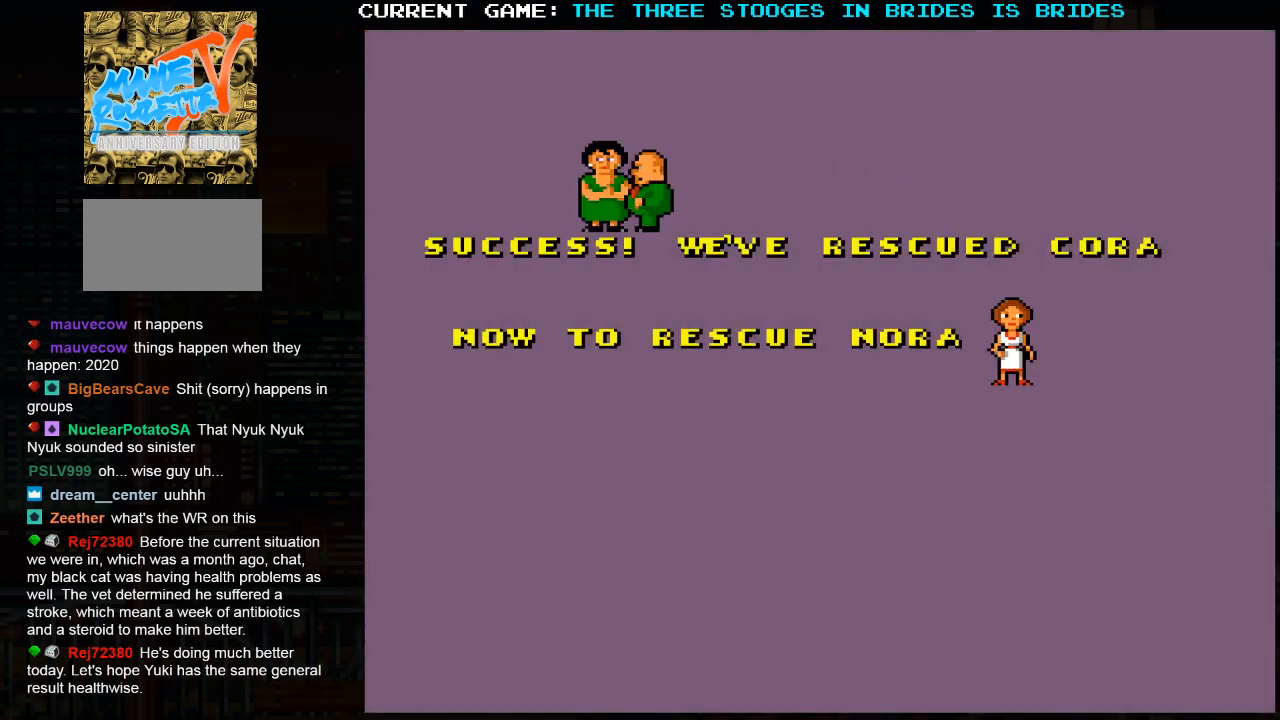
{"buttons": ["SQUARE"], "left_stick": "center", "events": []}
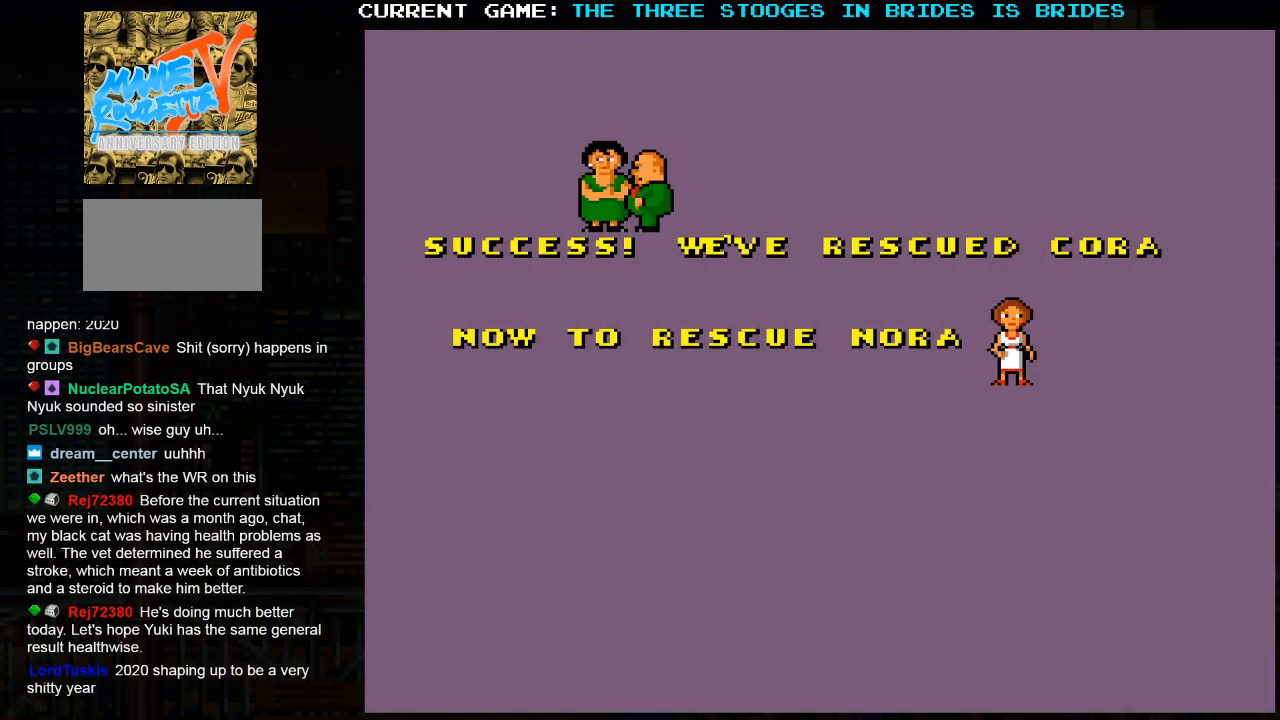
{"buttons": ["SQUARE"], "left_stick": "center", "events": []}
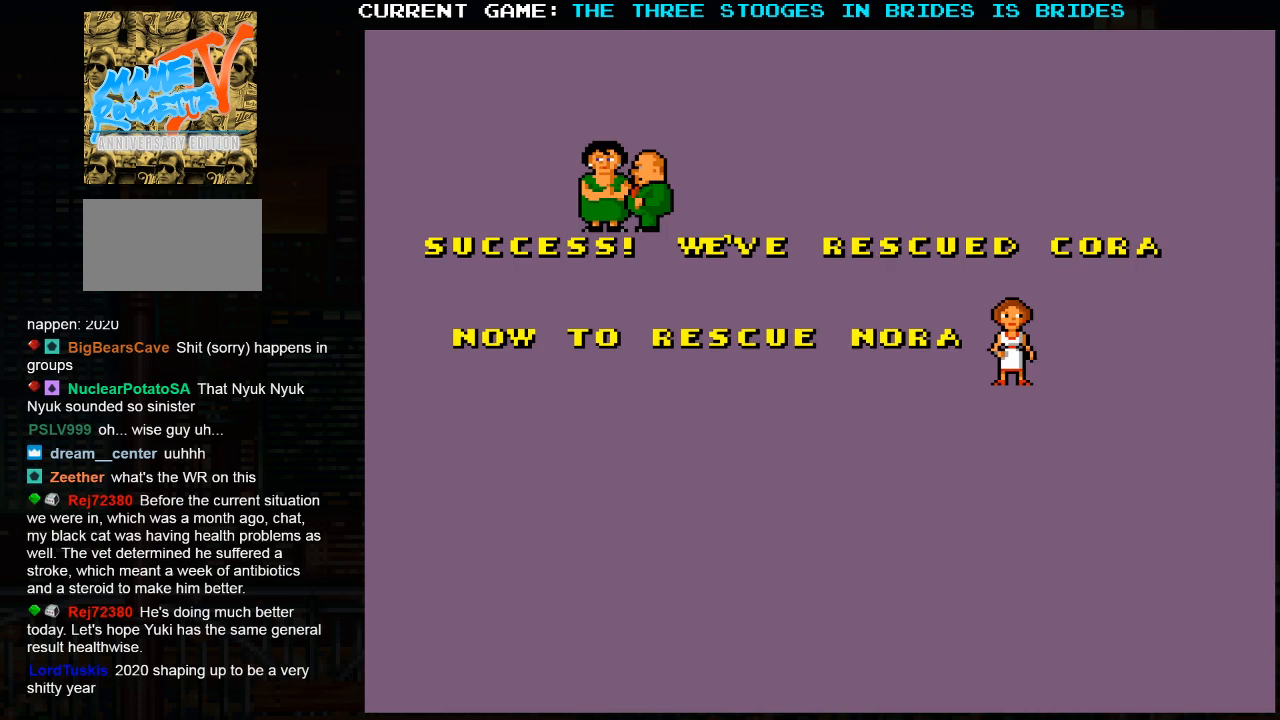
{"buttons": [], "left_stick": "center", "events": [[383, "SQUARE", "up"]]}
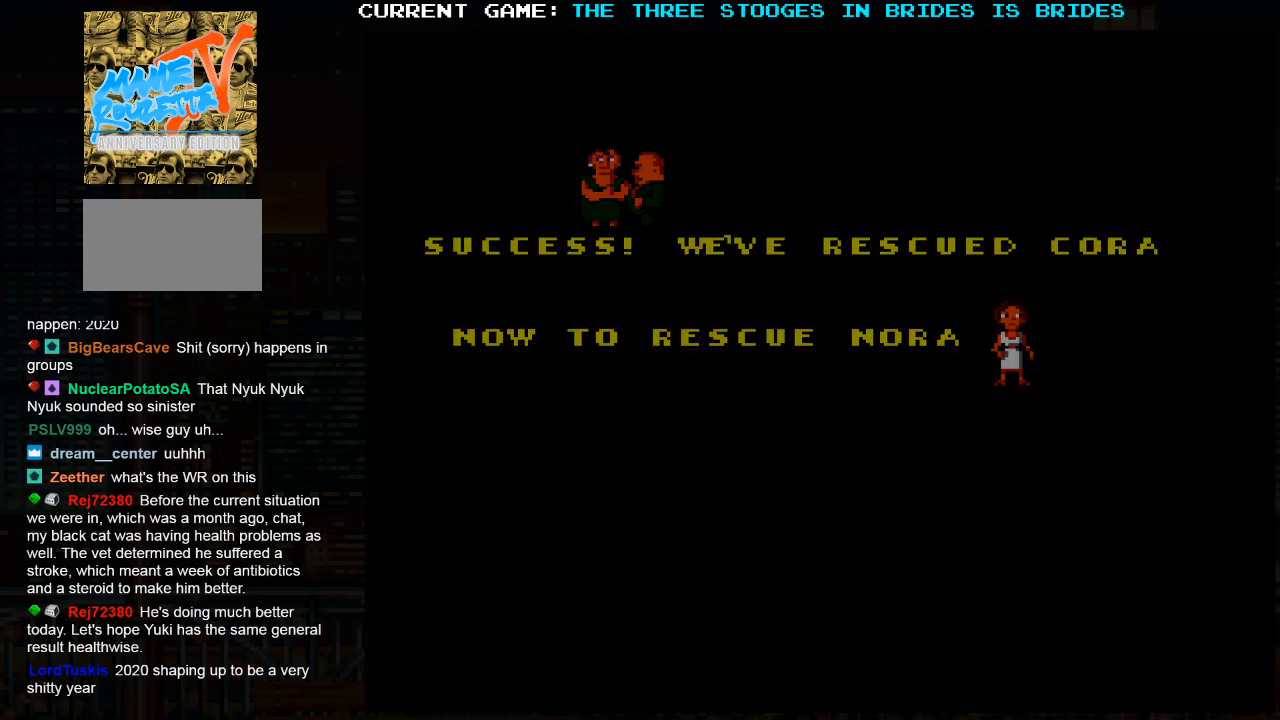
{"buttons": ["SQUARE"], "left_stick": "center", "events": [[83, "SQUARE", "down"]]}
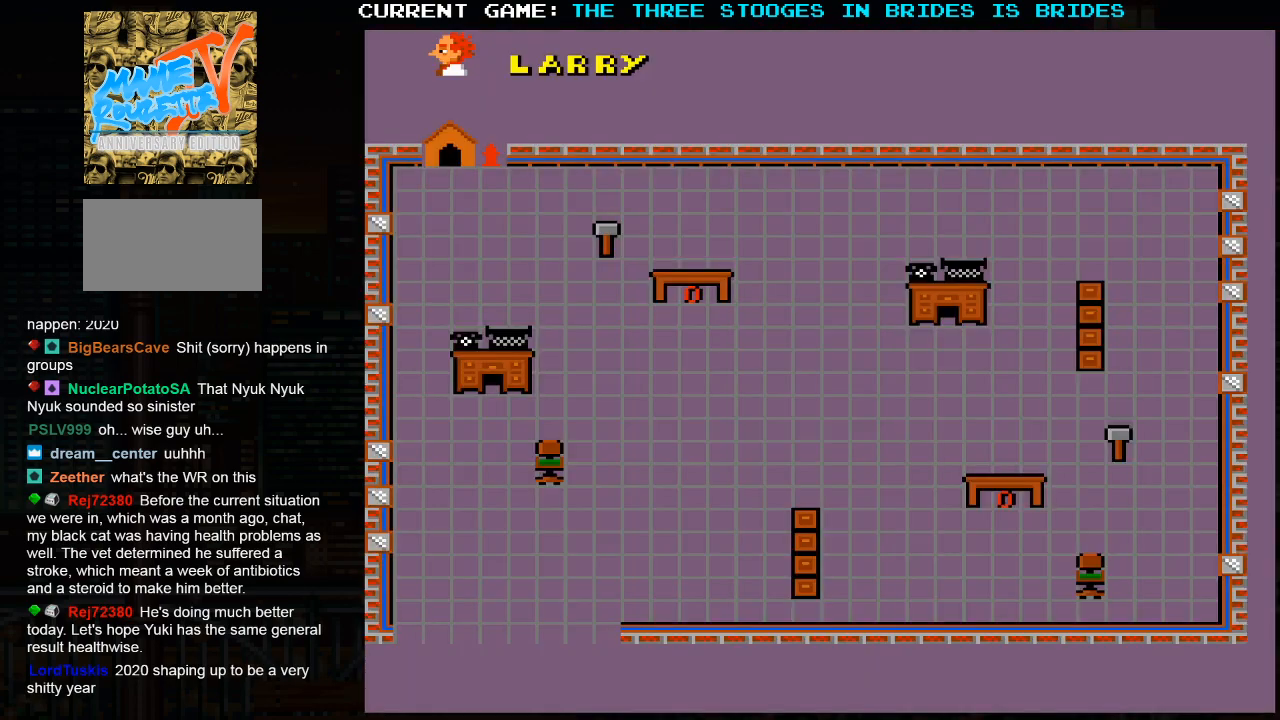
{"buttons": [], "left_stick": "center", "events": [[50, "SQUARE", "up"]]}
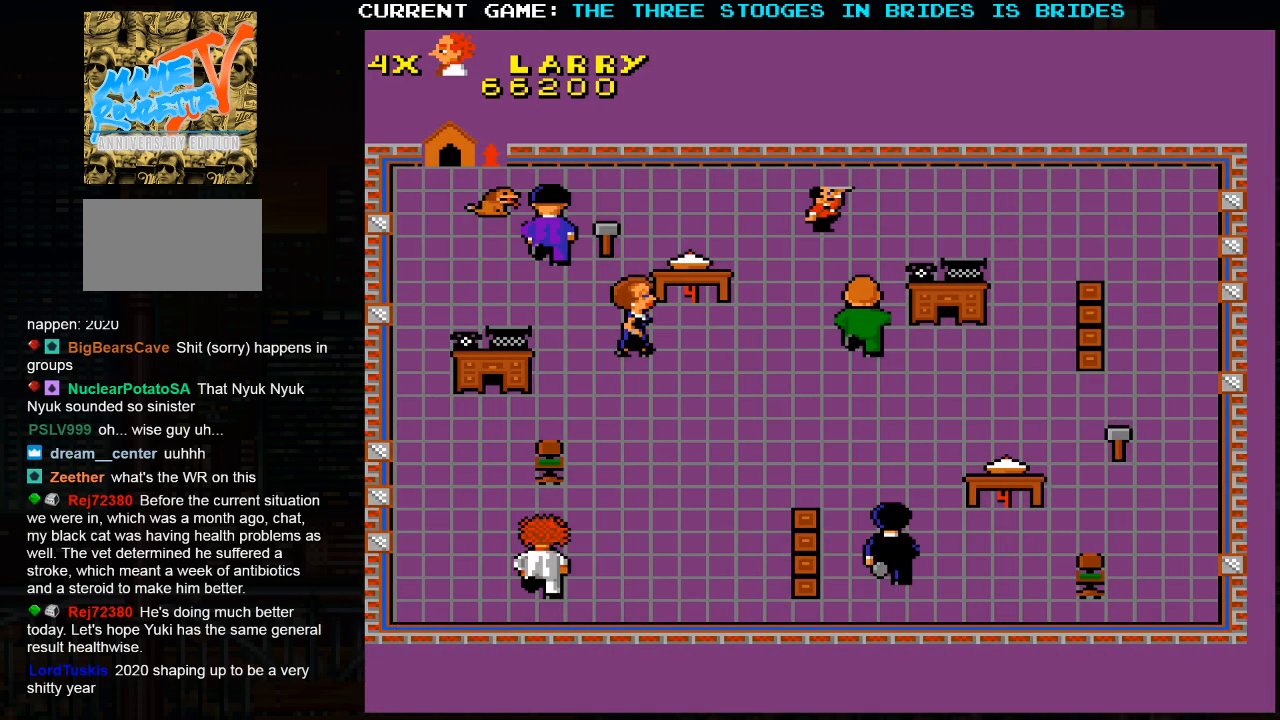
{"buttons": [], "left_stick": "up-right", "events": [[117, "left_stick", "right"], [183, "left_stick", "up-right"]]}
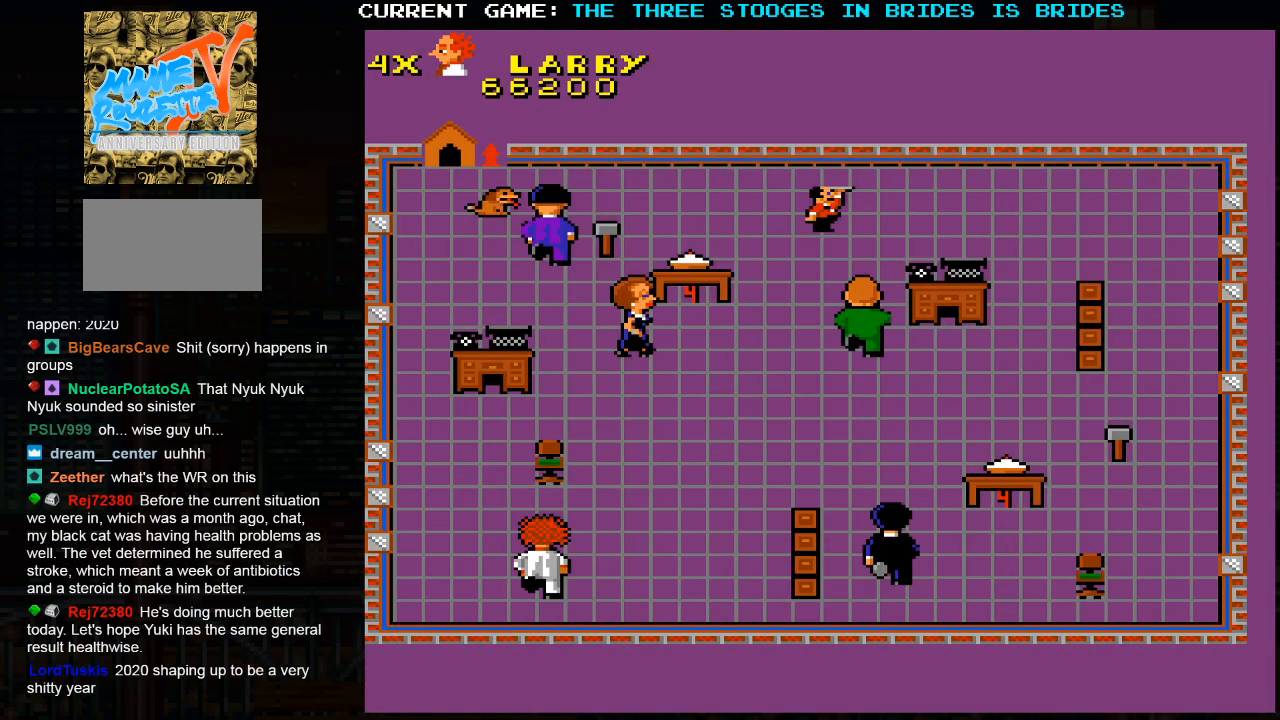
{"buttons": [], "left_stick": "up-right", "events": []}
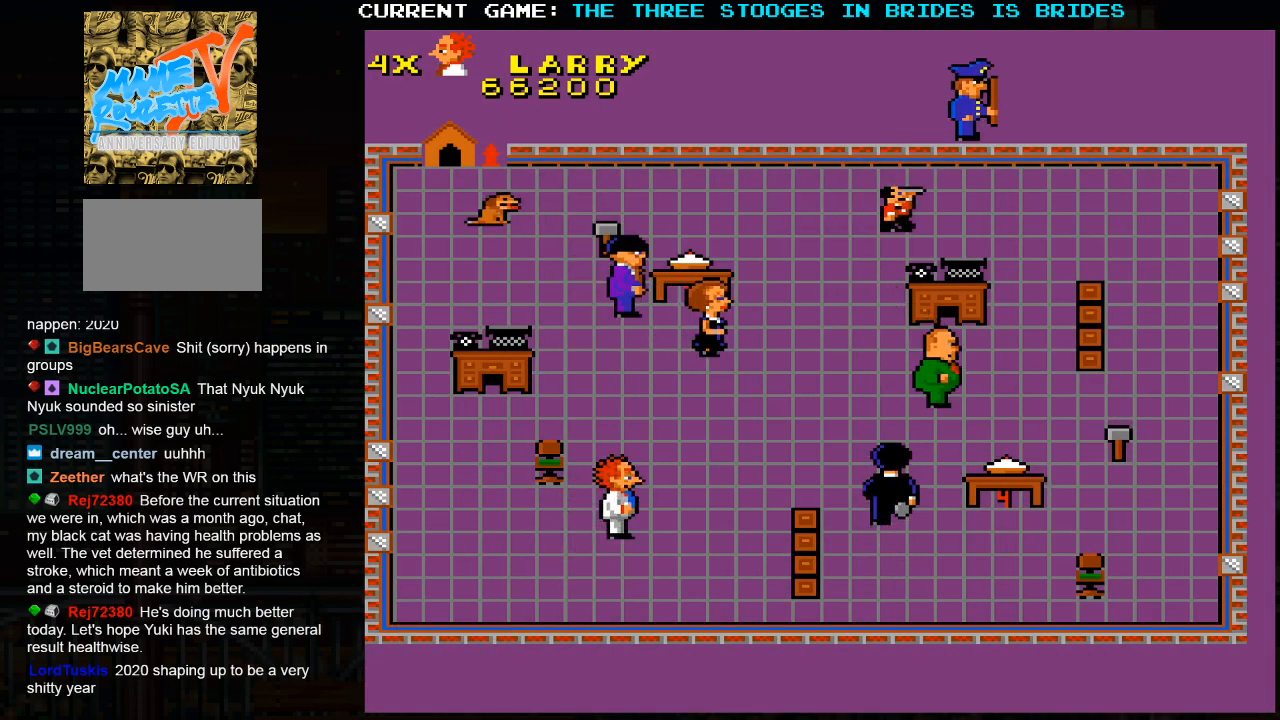
{"buttons": [], "left_stick": "up-left", "events": [[450, "left_stick", "up-left"]]}
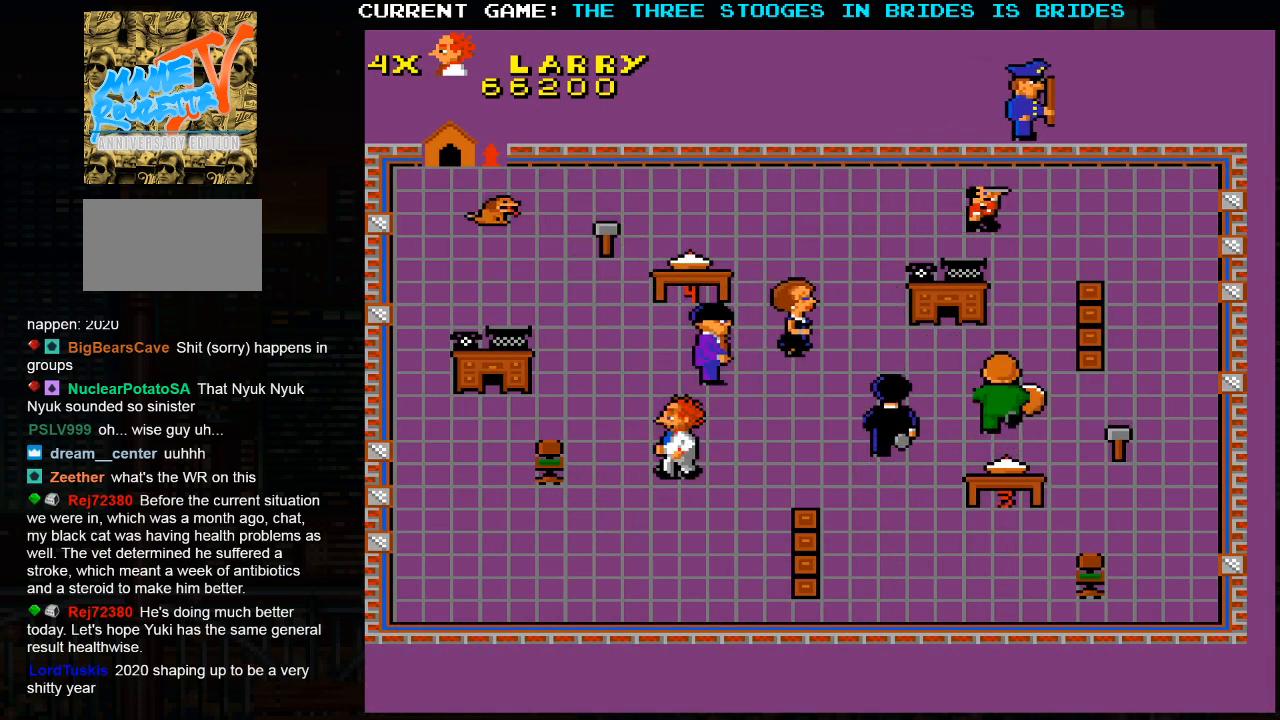
{"buttons": [], "left_stick": "up-left", "events": []}
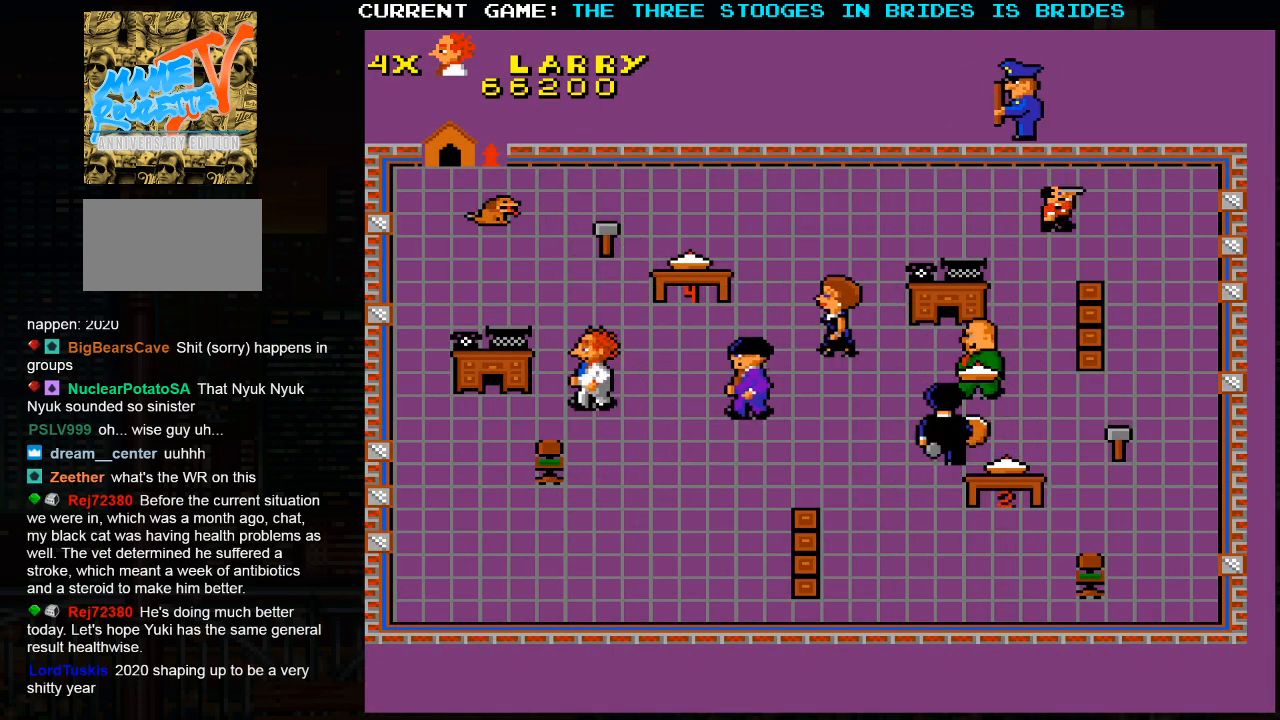
{"buttons": [], "left_stick": "up", "events": [[117, "left_stick", "up"]]}
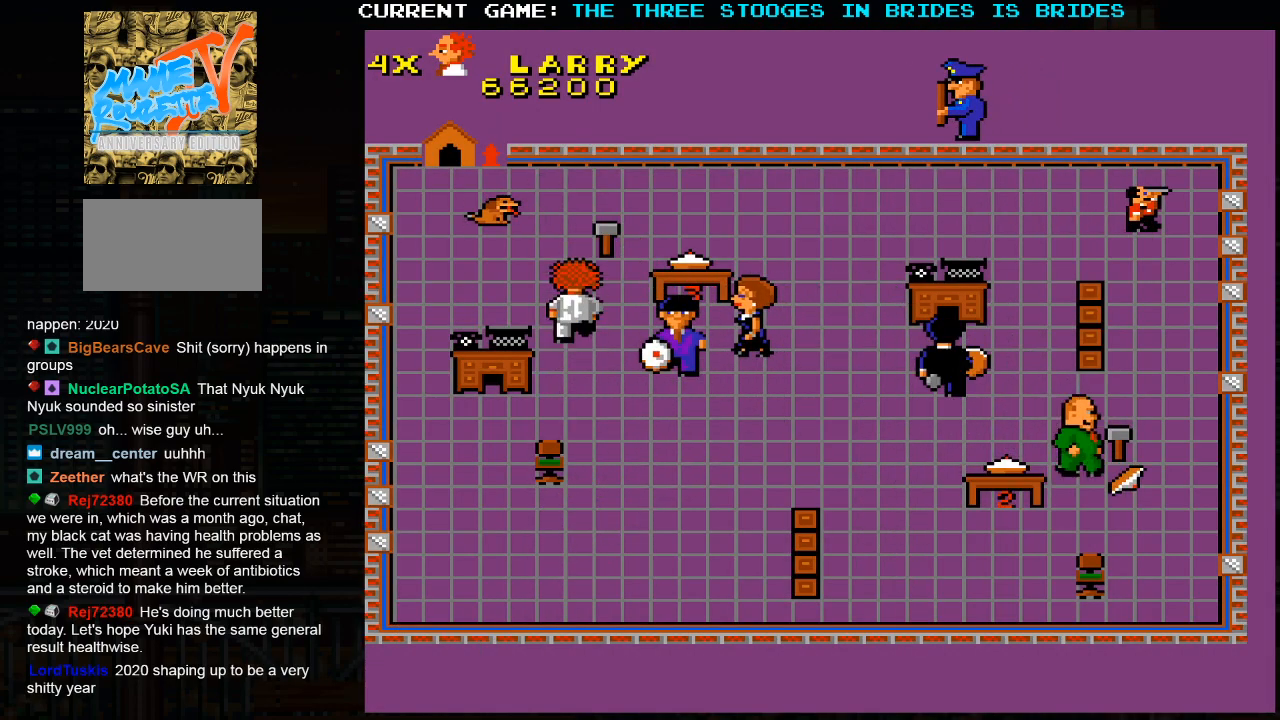
{"buttons": [], "left_stick": "up-right", "events": [[350, "left_stick", "up-right"]]}
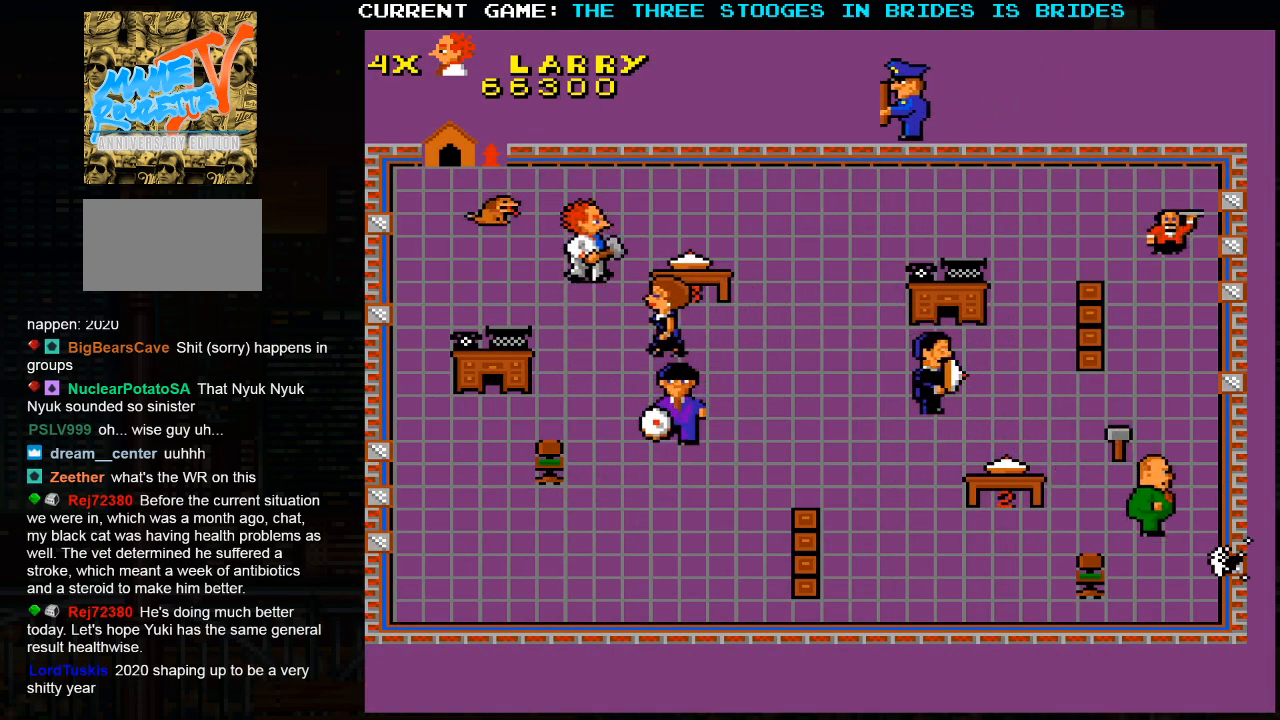
{"buttons": [], "left_stick": "center", "events": [[50, "left_stick", "up-left"], [133, "left_stick", "center"]]}
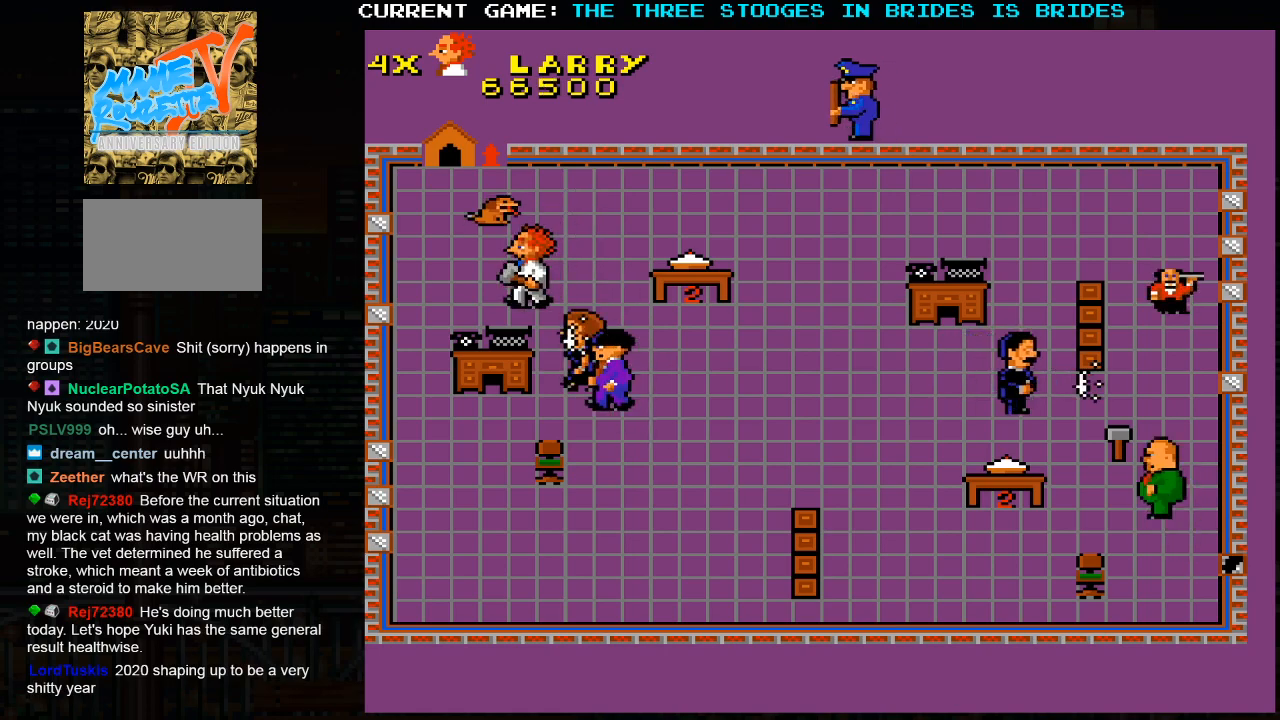
{"buttons": [], "left_stick": "center", "events": []}